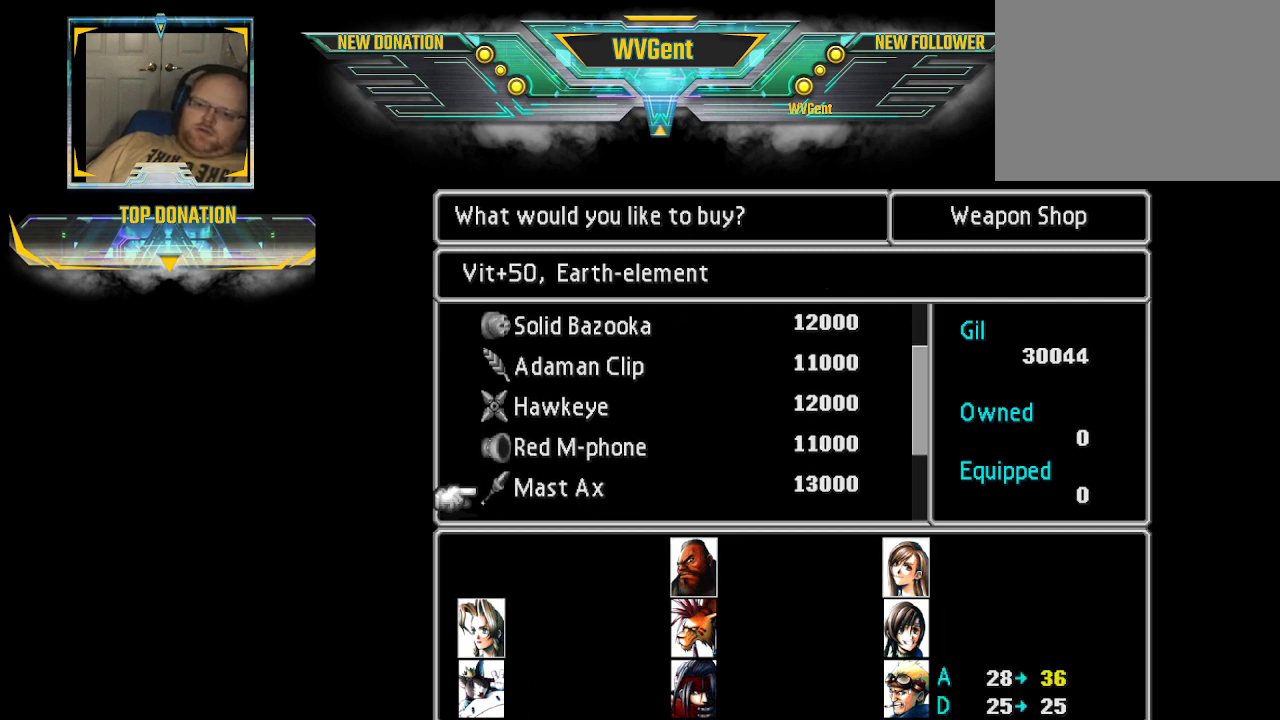
Gameplay with a controller (PlayStation layout); each line is a JSON object with the inputs held at the frame after it. "events" lists button and stick changes between this image and that frame as [ms after this image, input, new state], when the widget could be followed in between. Not read: L3 R3.
{"buttons": [], "left_stick": "center", "right_stick": "center", "events": []}
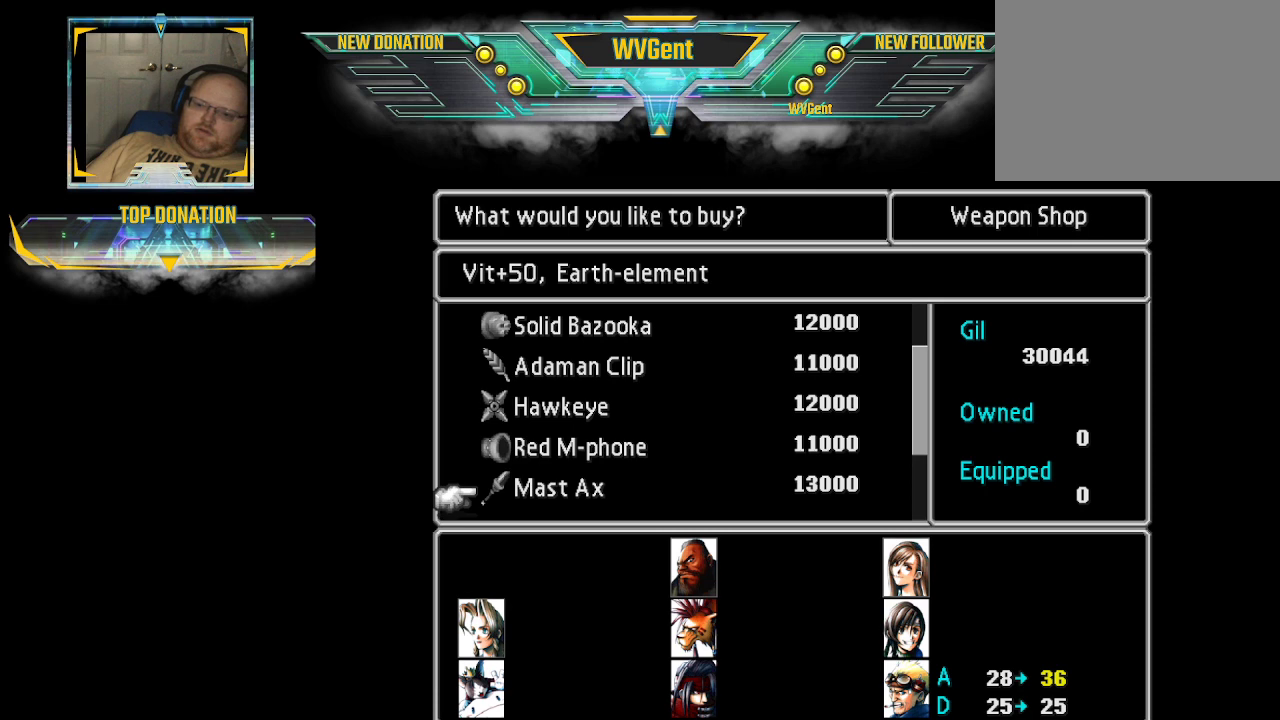
{"buttons": [], "left_stick": "center", "right_stick": "center", "events": []}
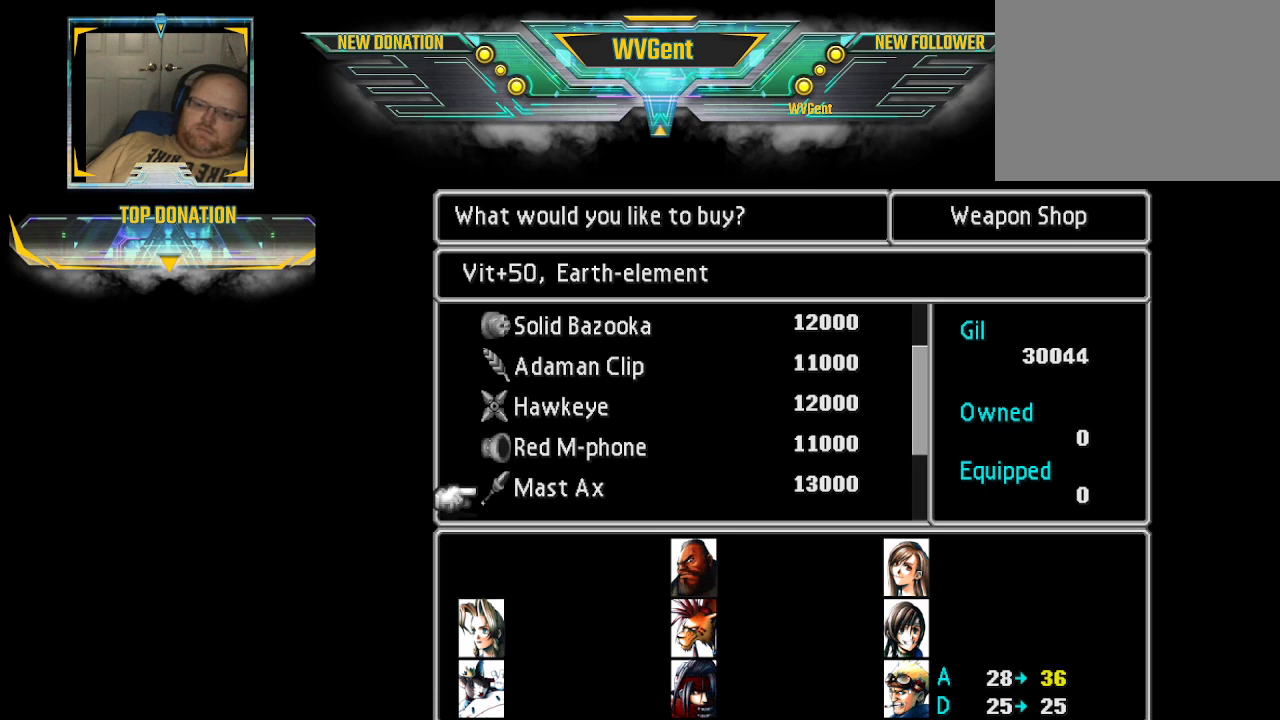
{"buttons": [], "left_stick": "center", "right_stick": "center", "events": [[300, "left_stick", "down"], [467, "left_stick", "center"]]}
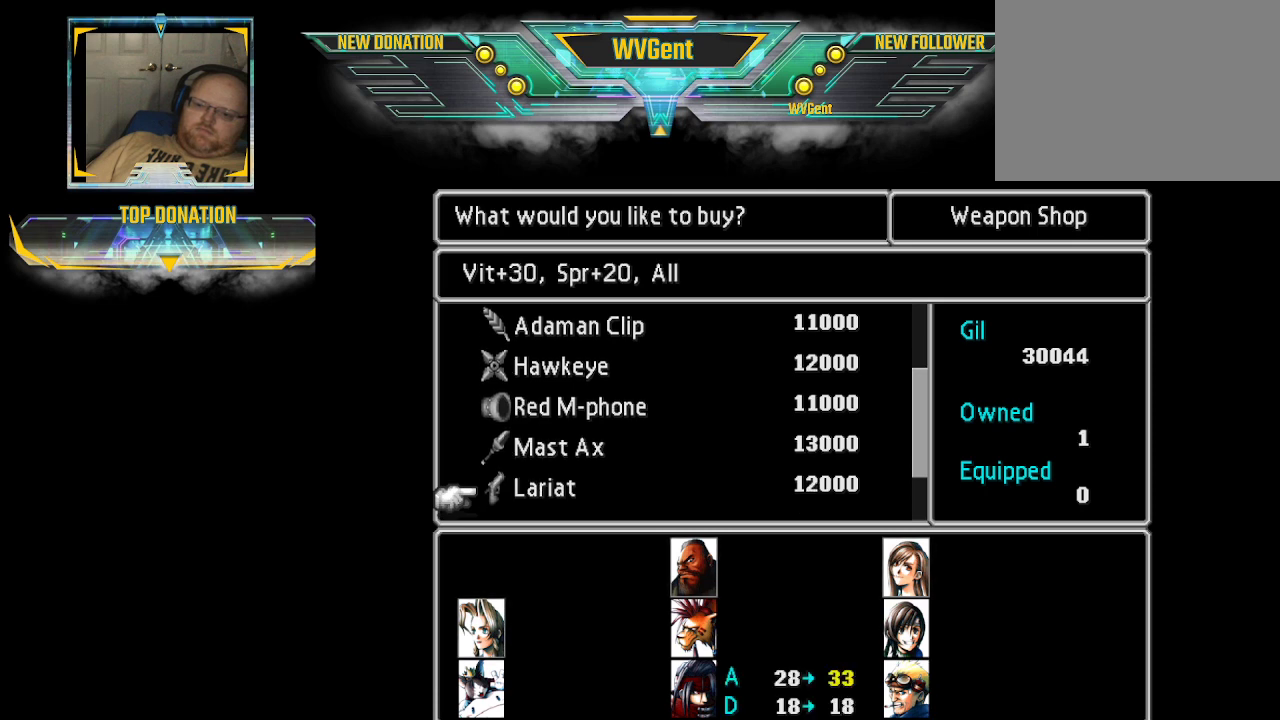
{"buttons": [], "left_stick": "center", "right_stick": "center", "events": []}
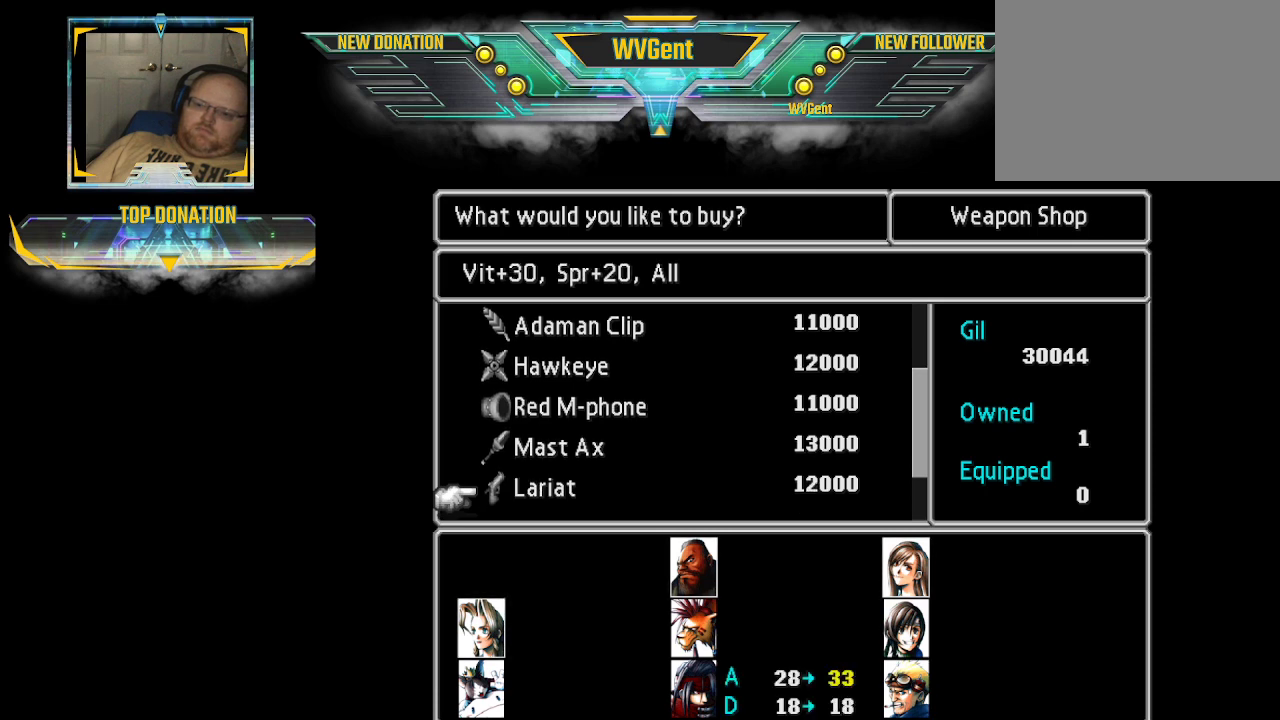
{"buttons": [], "left_stick": "center", "right_stick": "center", "events": []}
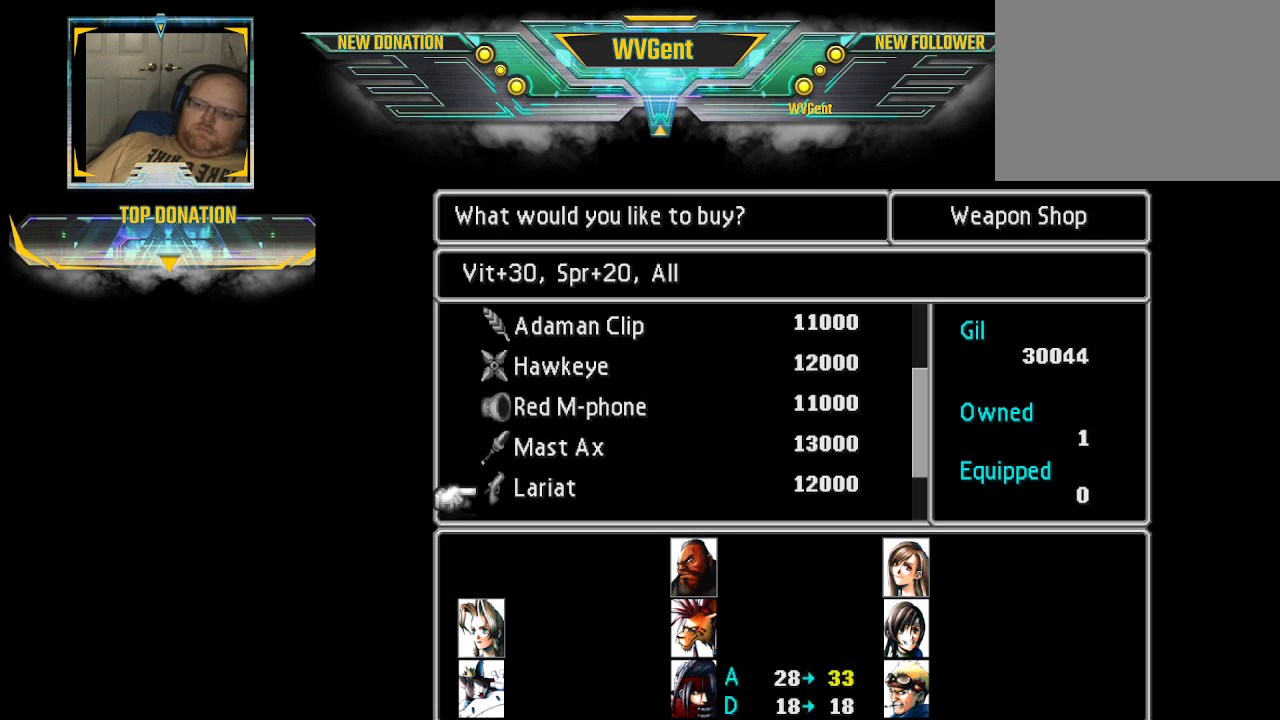
{"buttons": [], "left_stick": "center", "right_stick": "center", "events": [[133, "left_stick", "up"], [300, "left_stick", "center"]]}
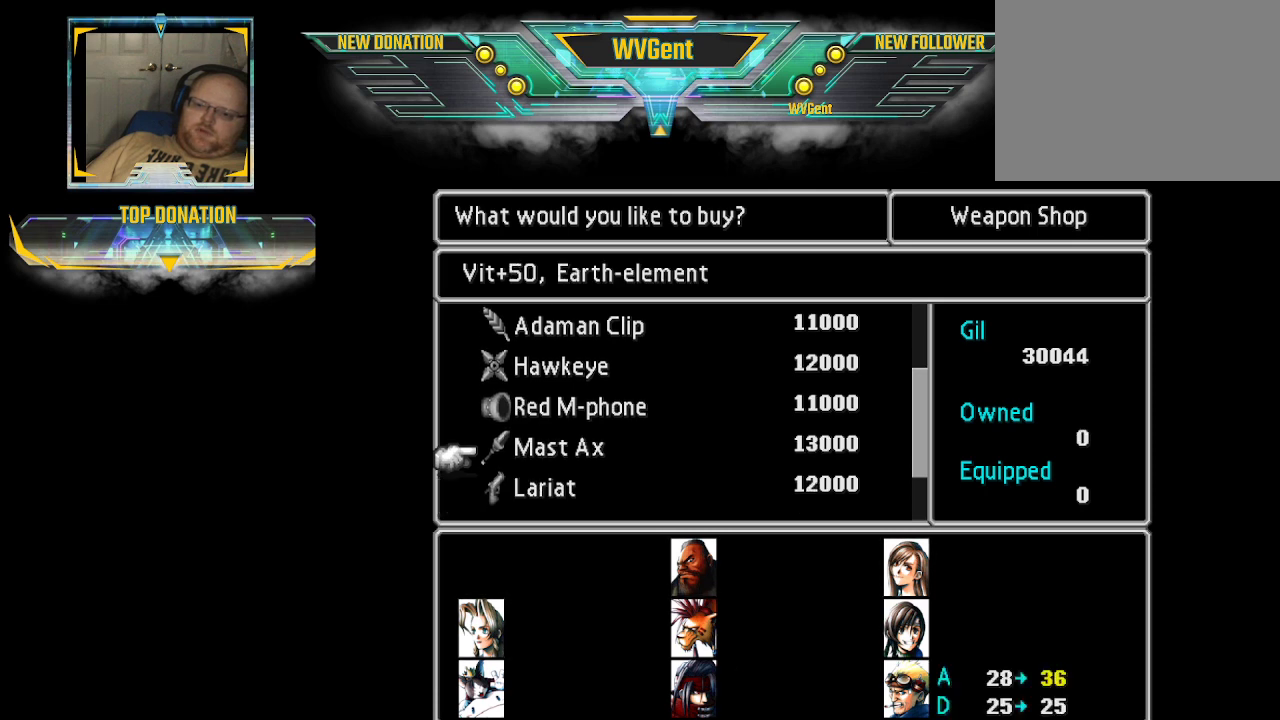
{"buttons": [], "left_stick": "center", "right_stick": "center", "events": []}
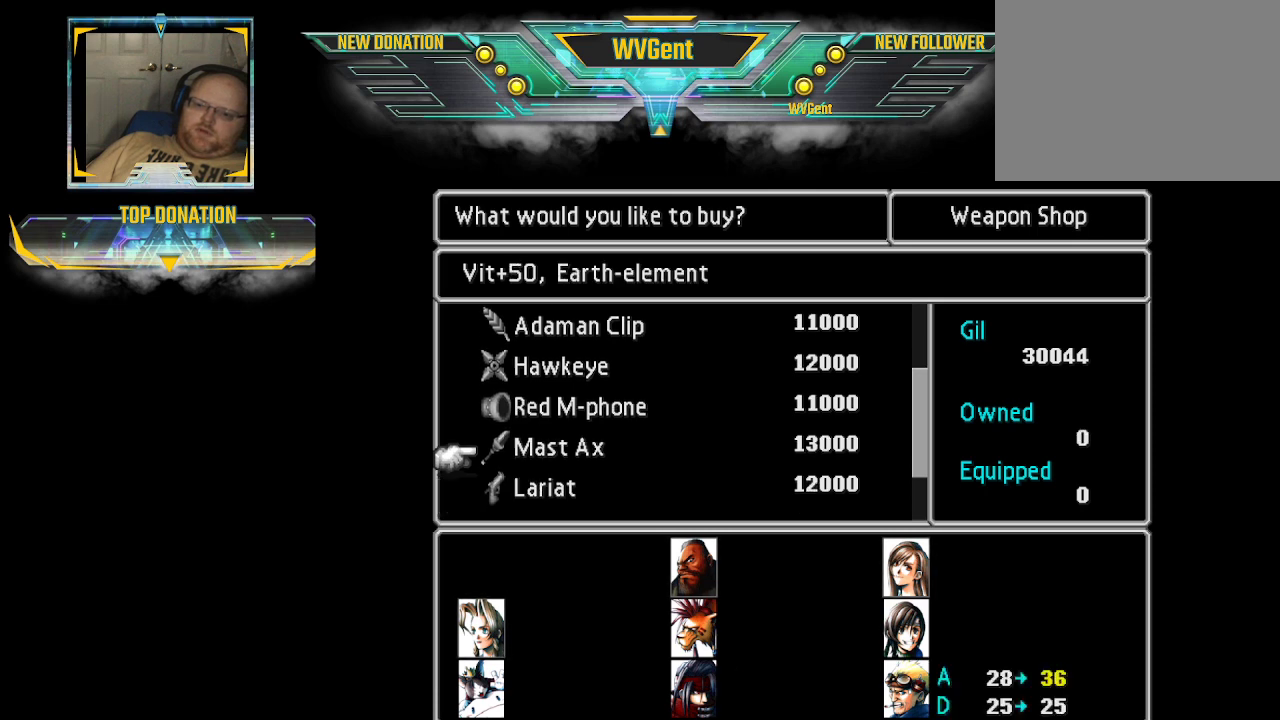
{"buttons": [], "left_stick": "center", "right_stick": "center", "events": [[133, "left_stick", "down"], [233, "left_stick", "center"]]}
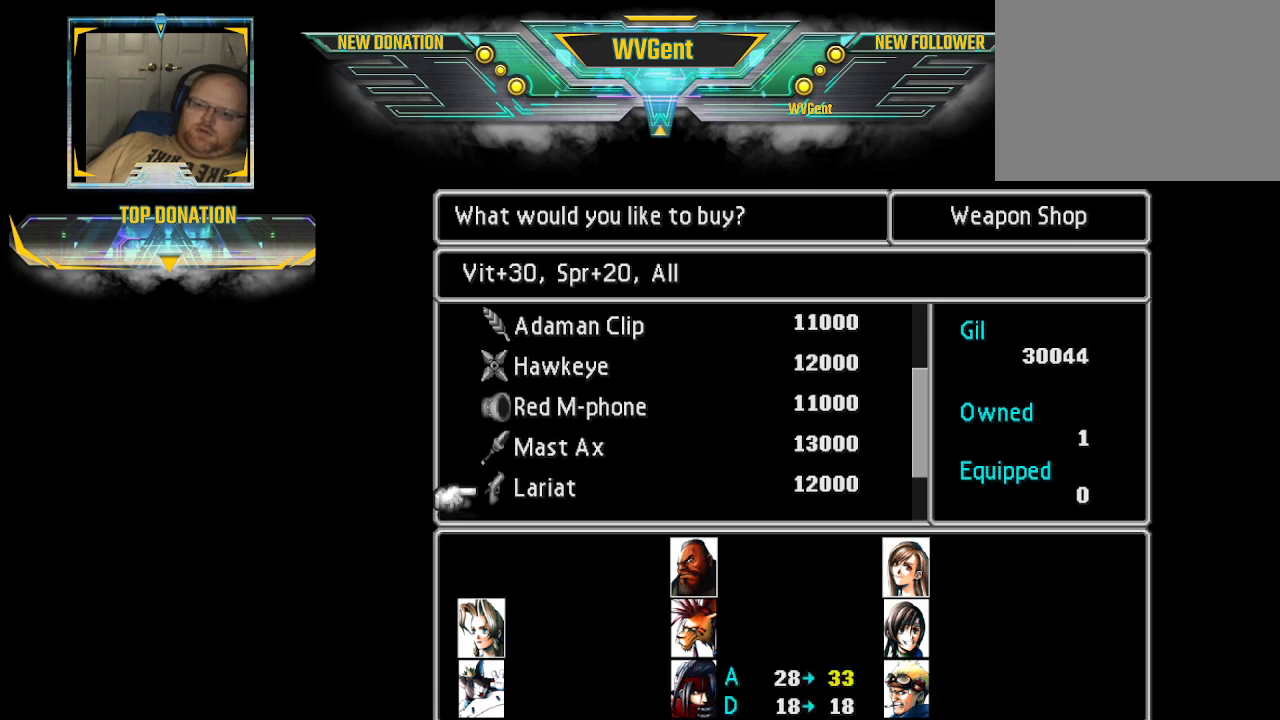
{"buttons": [], "left_stick": "center", "right_stick": "center", "events": []}
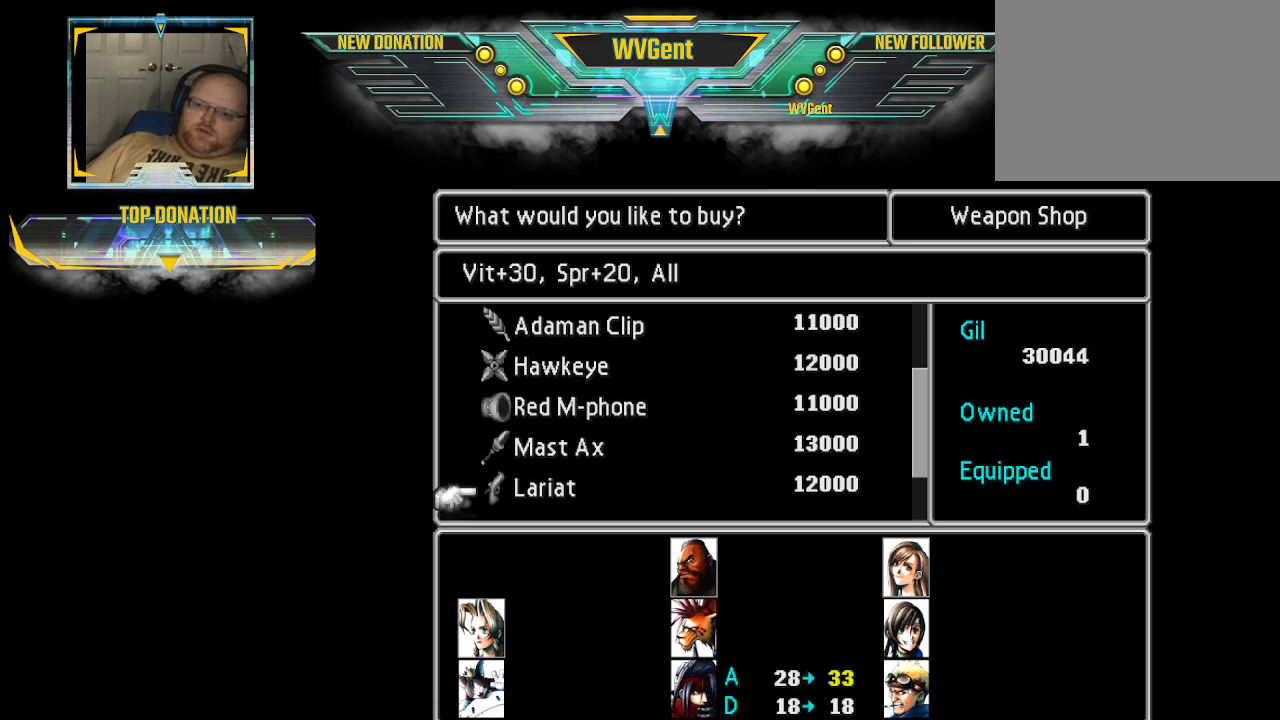
{"buttons": [], "left_stick": "up", "right_stick": "center", "events": [[400, "left_stick", "up"]]}
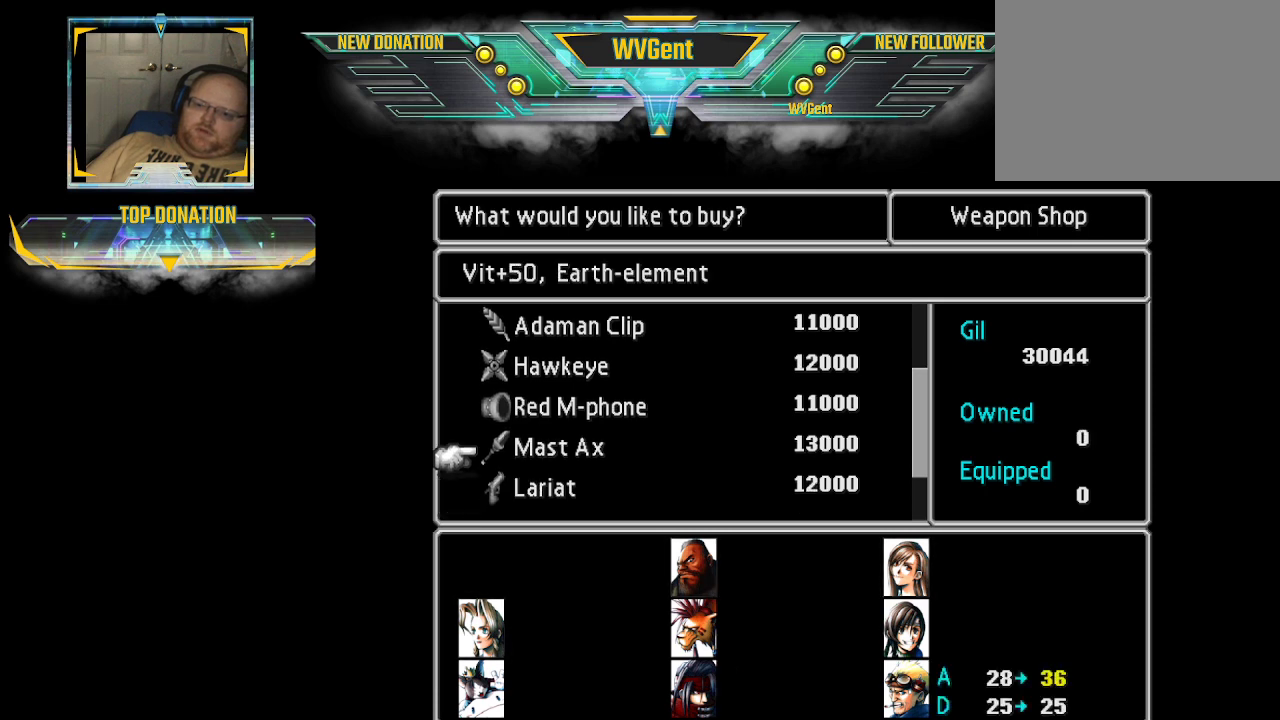
{"buttons": [], "left_stick": "center", "right_stick": "center", "events": [[67, "left_stick", "center"]]}
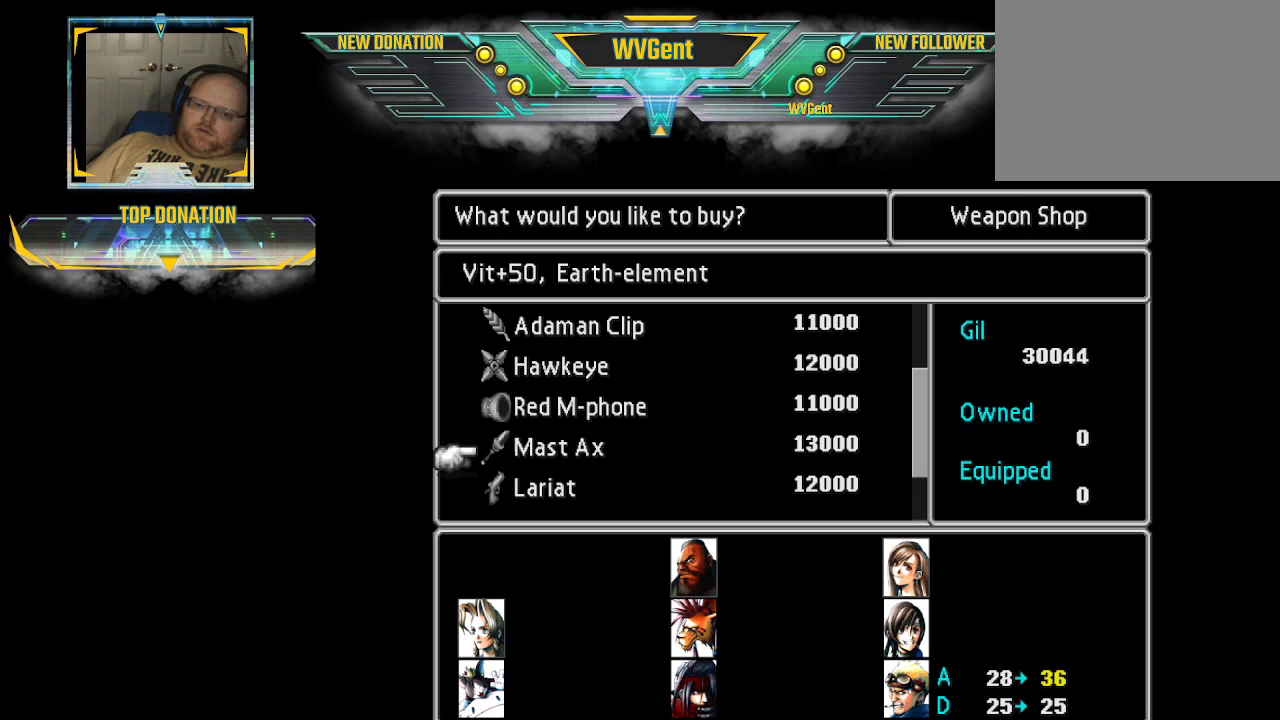
{"buttons": [], "left_stick": "center", "right_stick": "center", "events": [[333, "left_stick", "down"], [500, "left_stick", "center"]]}
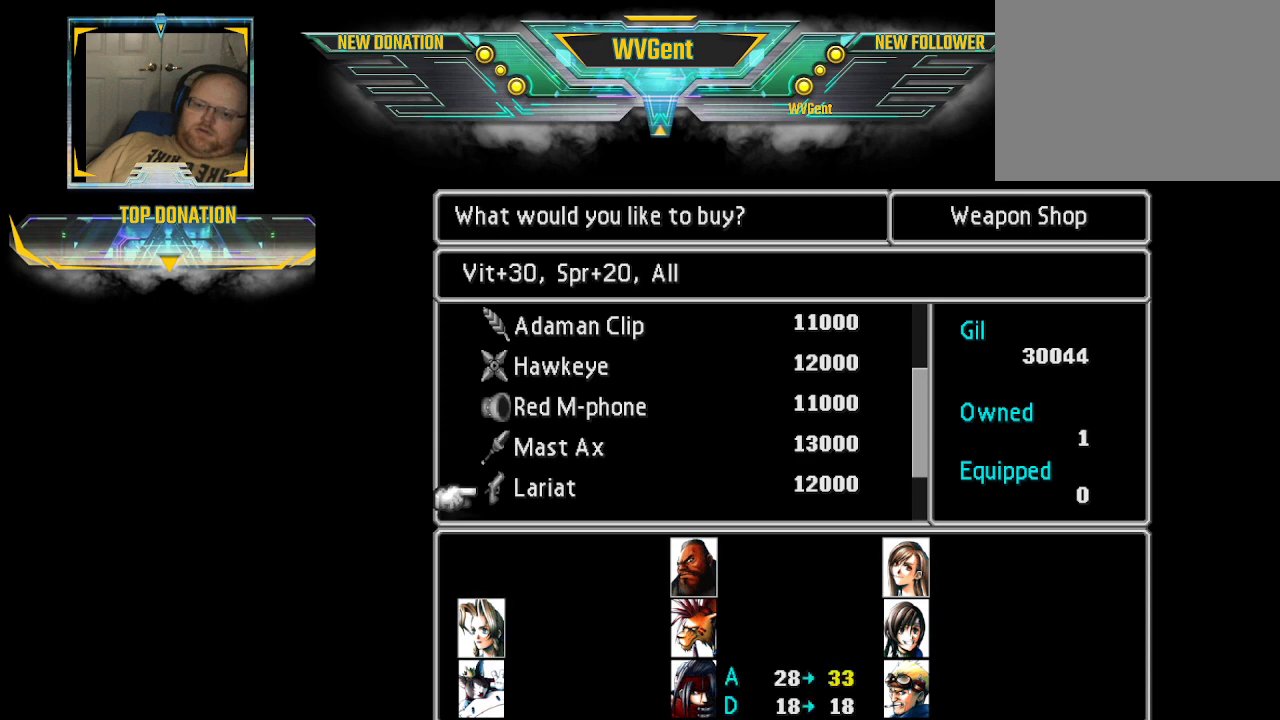
{"buttons": [], "left_stick": "center", "right_stick": "center", "events": [[167, "left_stick", "down"], [300, "left_stick", "center"]]}
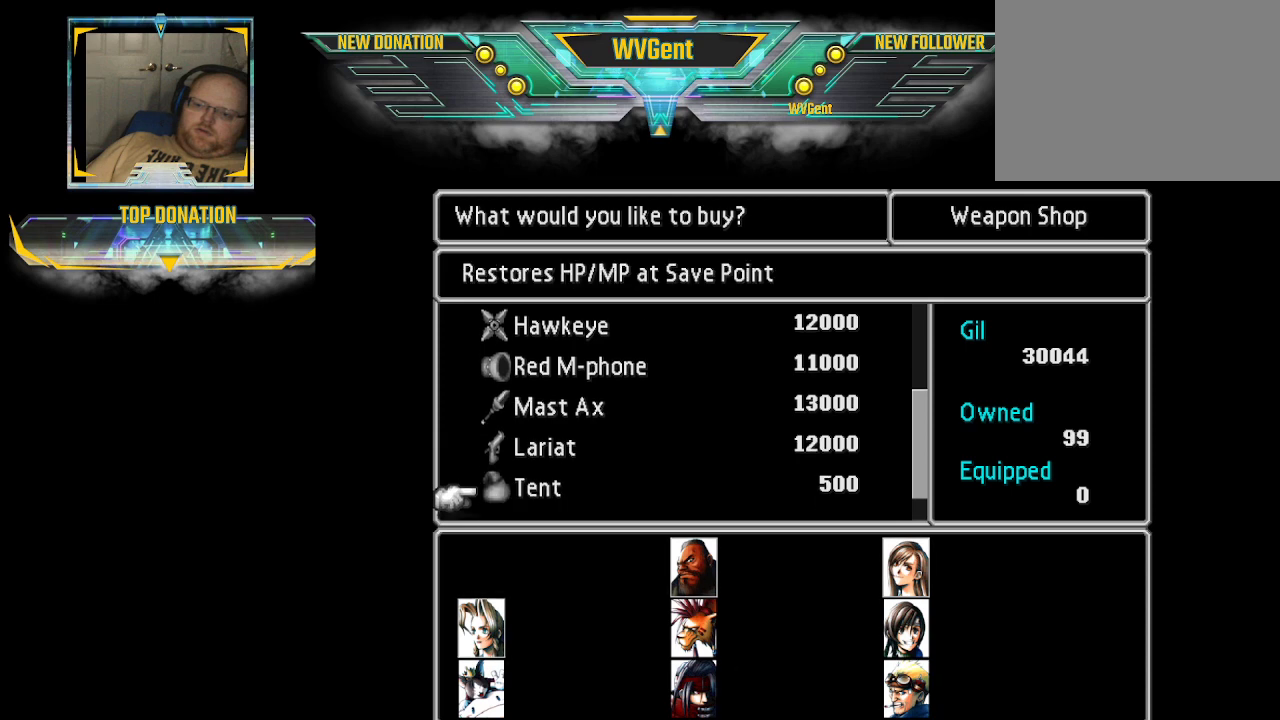
{"buttons": [], "left_stick": "center", "right_stick": "center", "events": []}
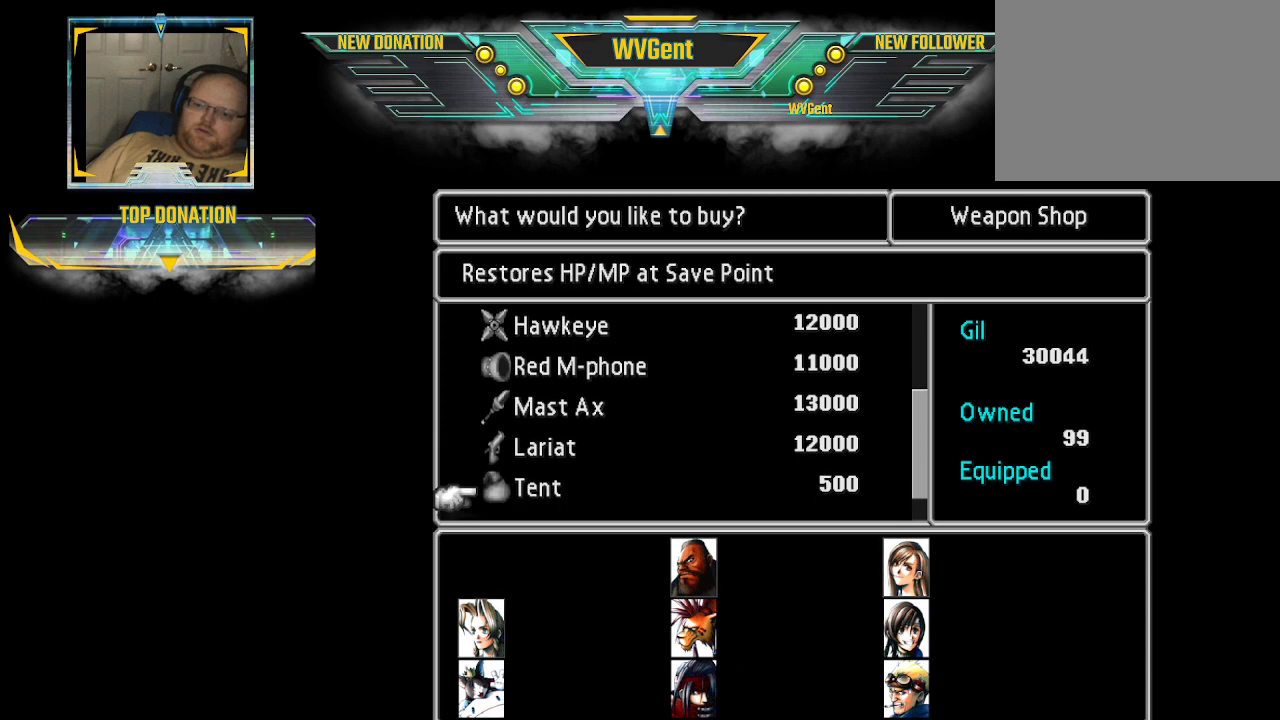
{"buttons": [], "left_stick": "center", "right_stick": "center", "events": [[200, "left_stick", "down"], [400, "left_stick", "center"]]}
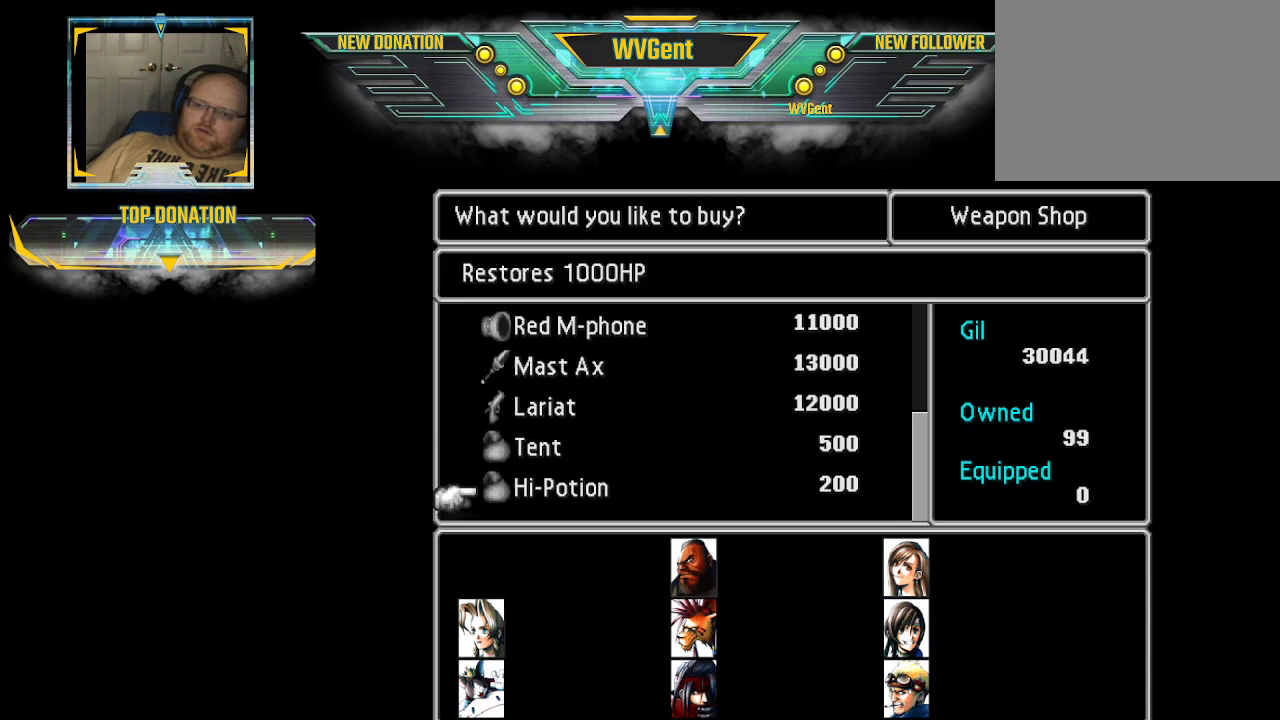
{"buttons": [], "left_stick": "center", "right_stick": "center", "events": [[133, "left_stick", "down"], [433, "left_stick", "center"]]}
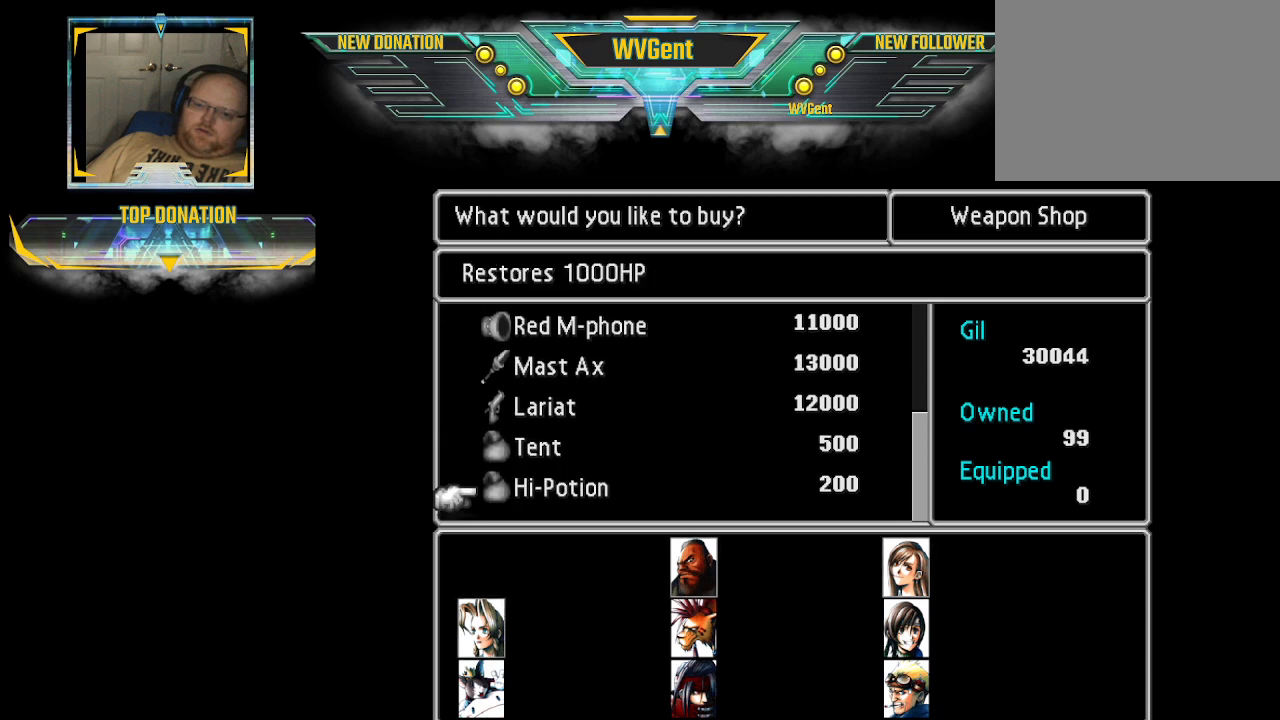
{"buttons": [], "left_stick": "up", "right_stick": "center", "events": [[100, "left_stick", "up"], [300, "left_stick", "center"], [433, "left_stick", "up"]]}
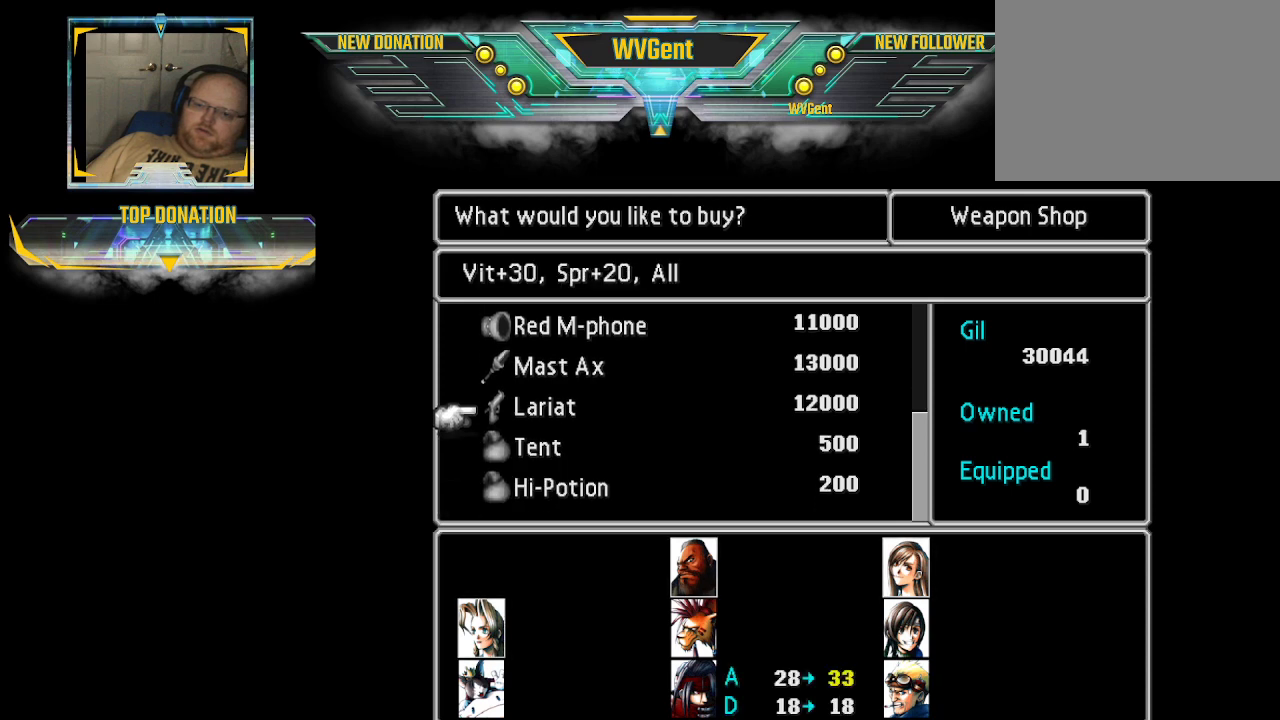
{"buttons": [], "left_stick": "center", "right_stick": "center", "events": [[100, "left_stick", "center"]]}
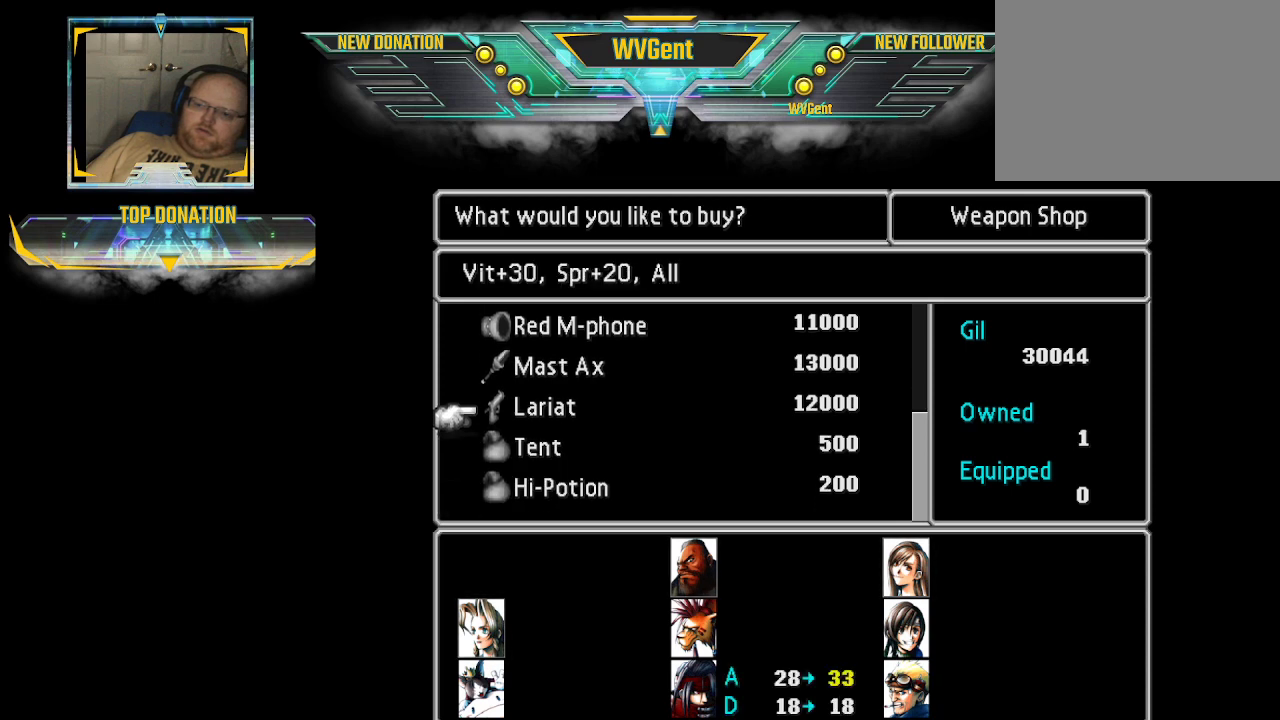
{"buttons": [], "left_stick": "up", "right_stick": "center", "events": [[500, "left_stick", "up"]]}
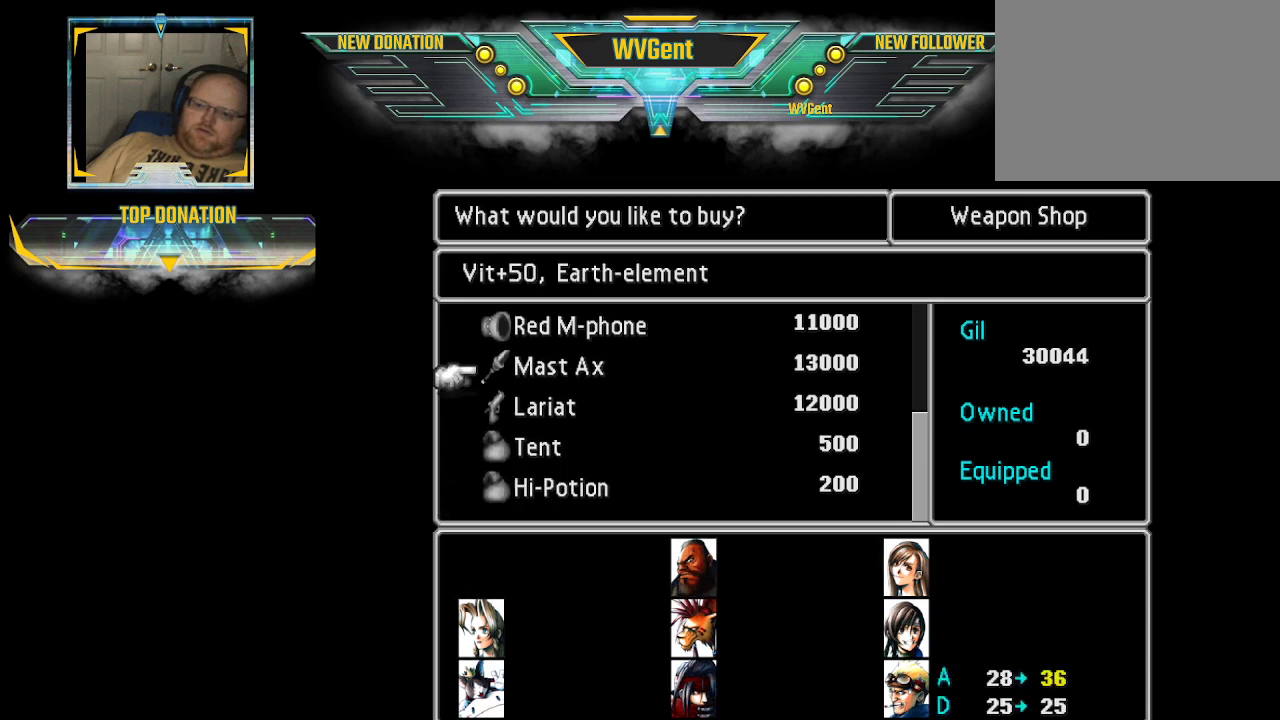
{"buttons": [], "left_stick": "center", "right_stick": "center", "events": [[200, "left_stick", "center"]]}
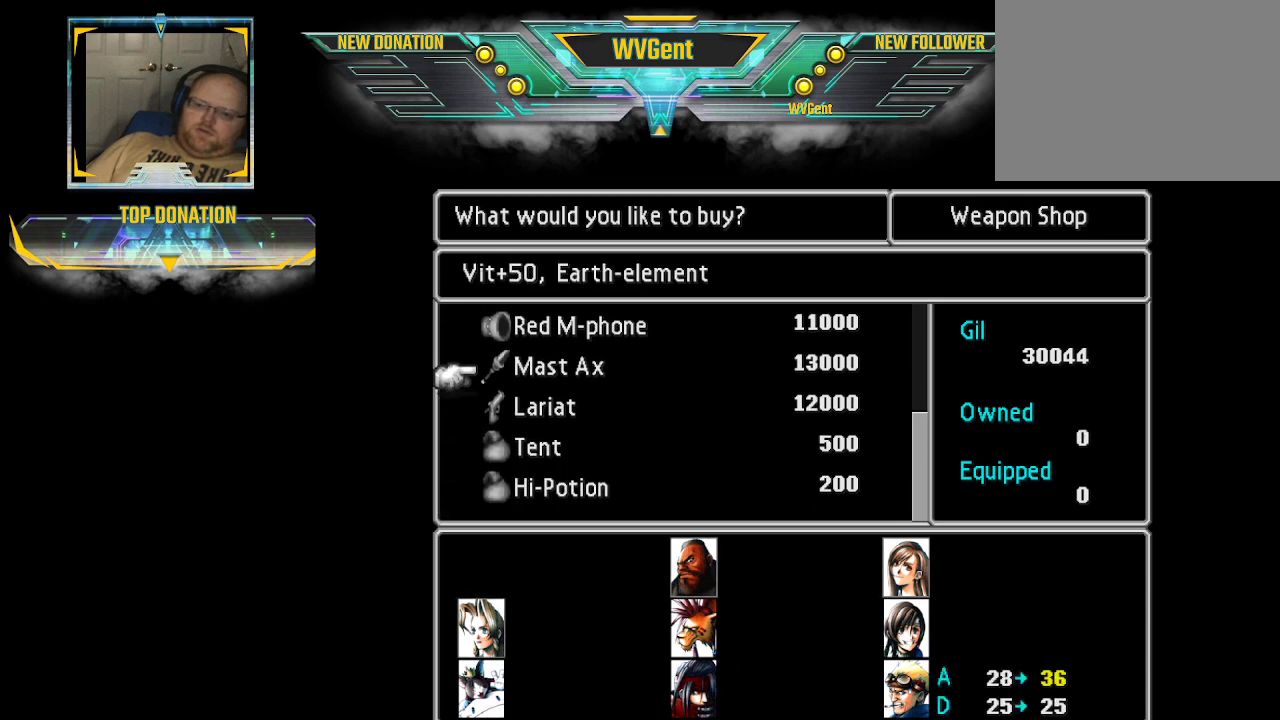
{"buttons": [], "left_stick": "center", "right_stick": "center", "events": [[67, "left_stick", "up"], [300, "left_stick", "center"]]}
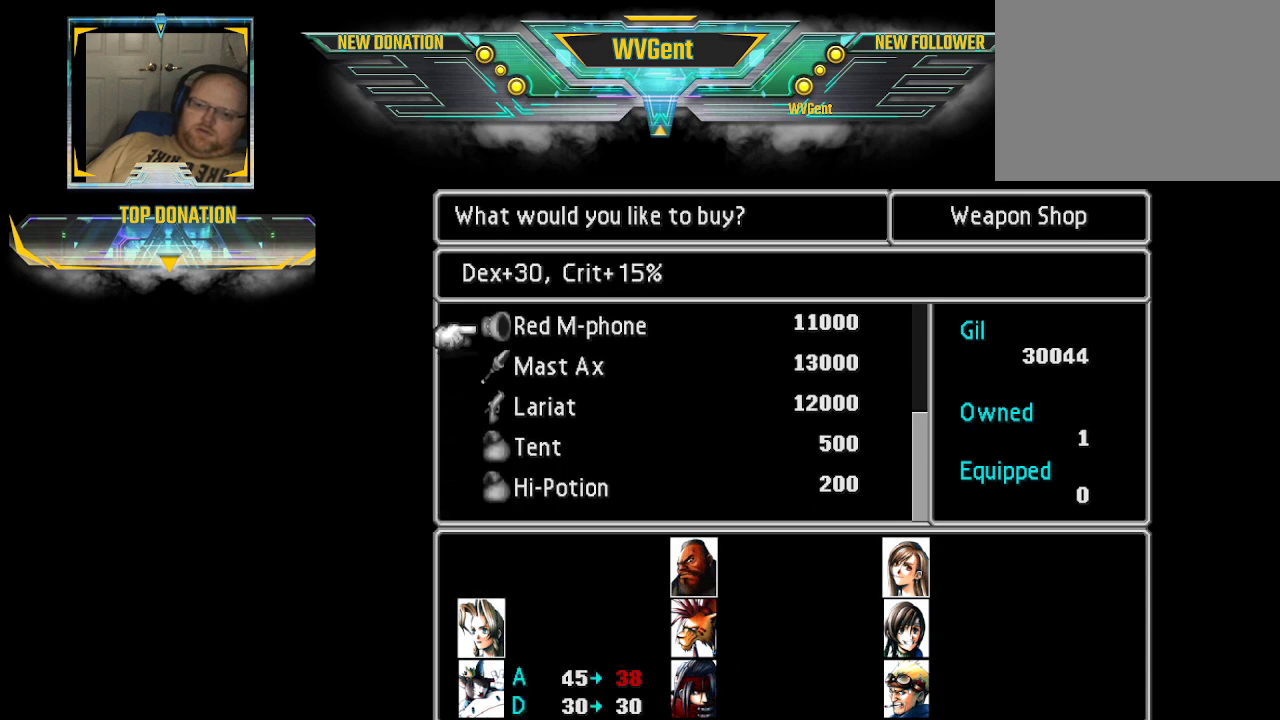
{"buttons": [], "left_stick": "up", "right_stick": "center", "events": [[367, "left_stick", "up"]]}
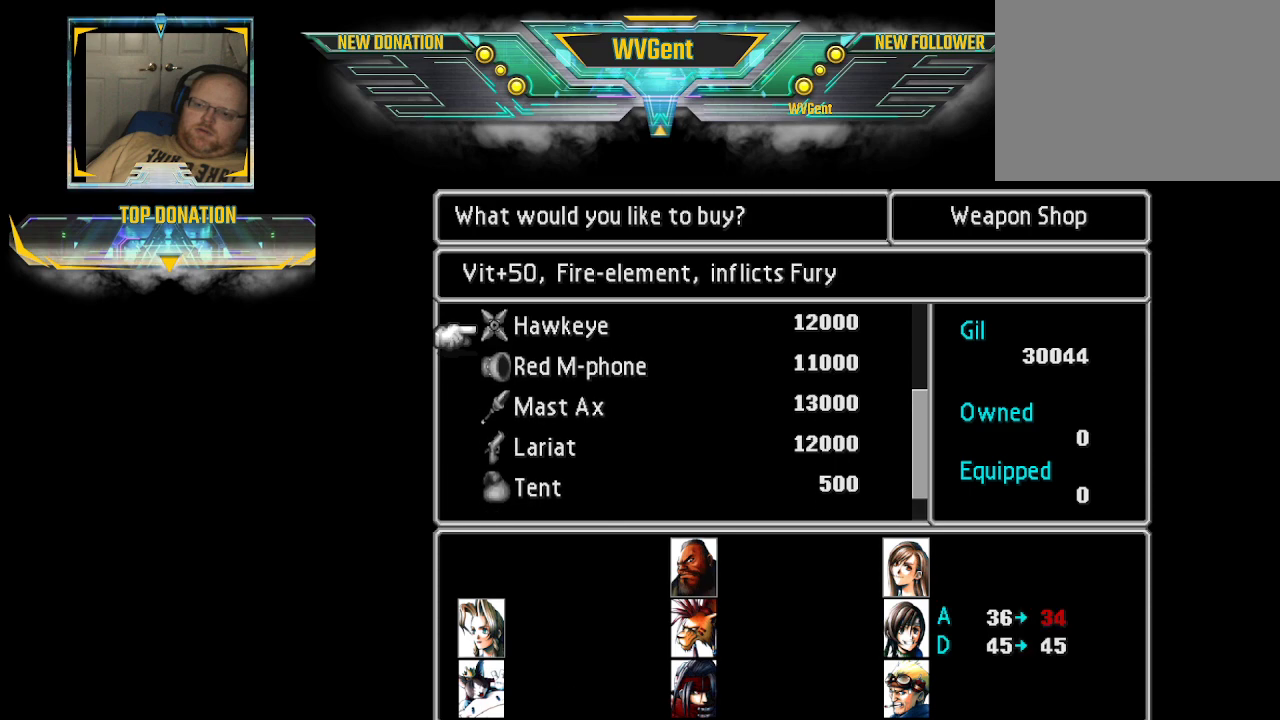
{"buttons": [], "left_stick": "down", "right_stick": "center", "events": [[67, "left_stick", "center"], [400, "left_stick", "down"]]}
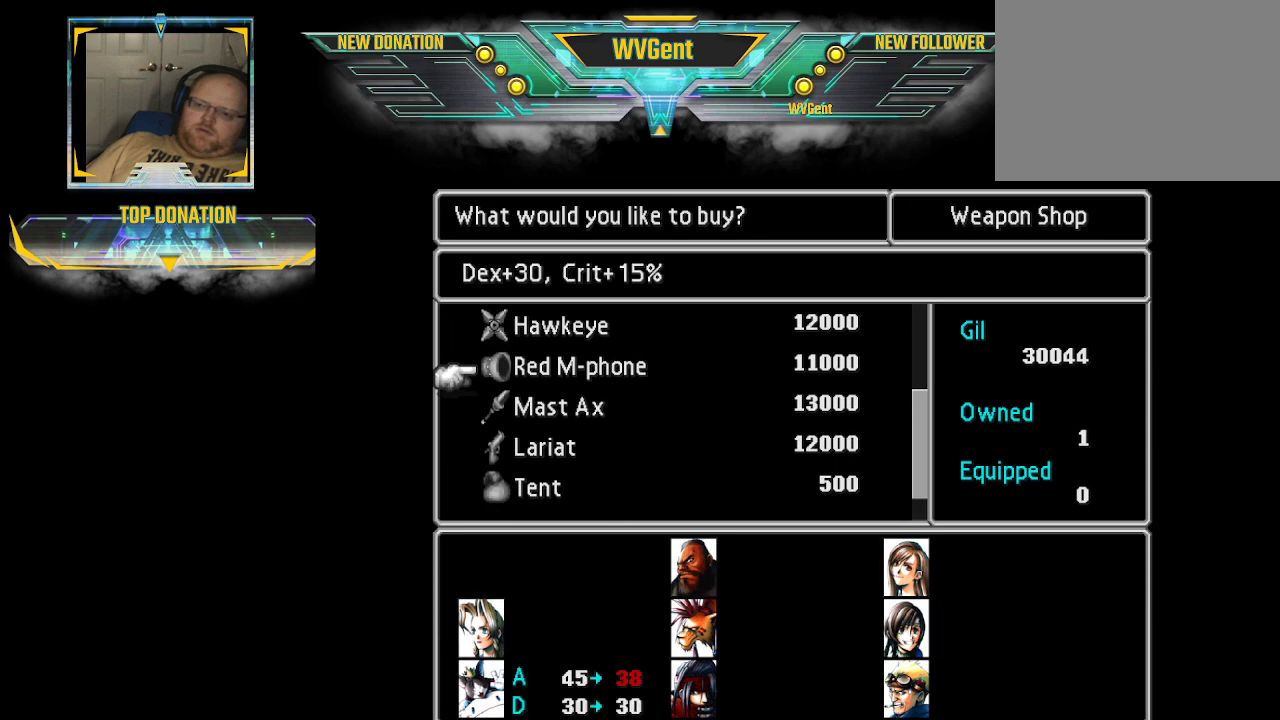
{"buttons": [], "left_stick": "center", "right_stick": "center", "events": [[33, "left_stick", "center"]]}
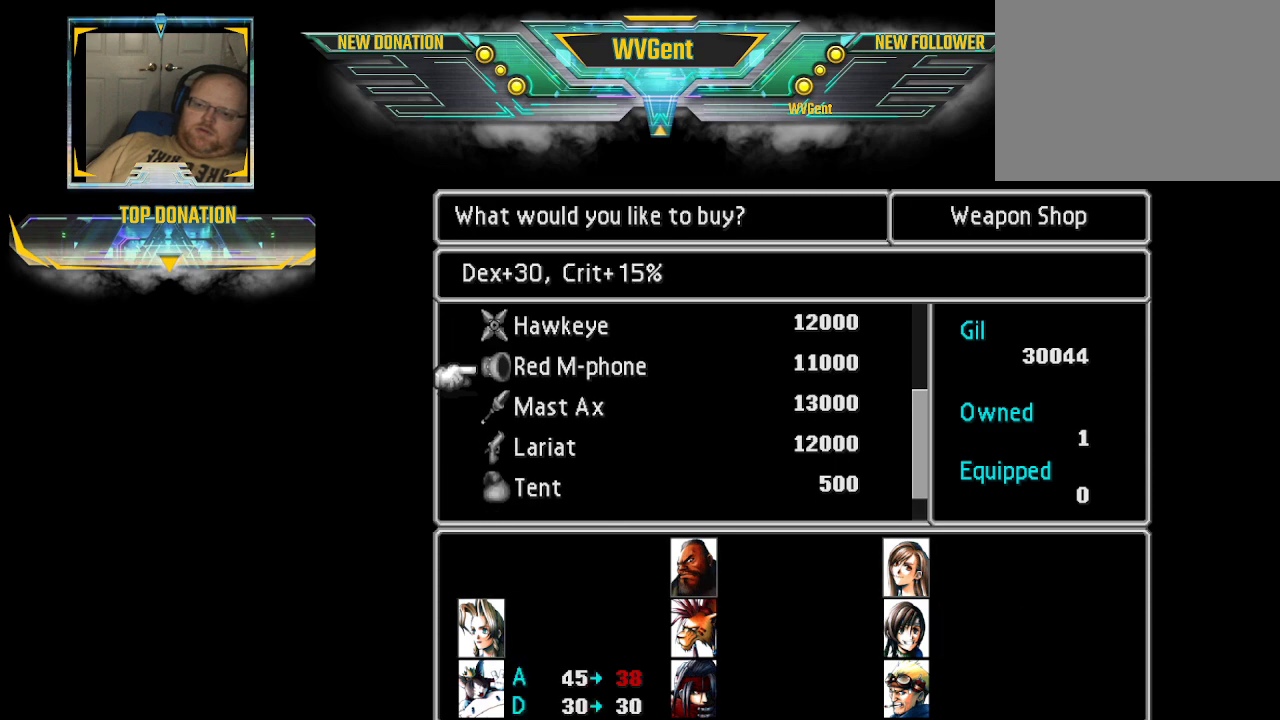
{"buttons": [], "left_stick": "center", "right_stick": "center", "events": [[200, "CIRCLE", "down"], [300, "CIRCLE", "up"]]}
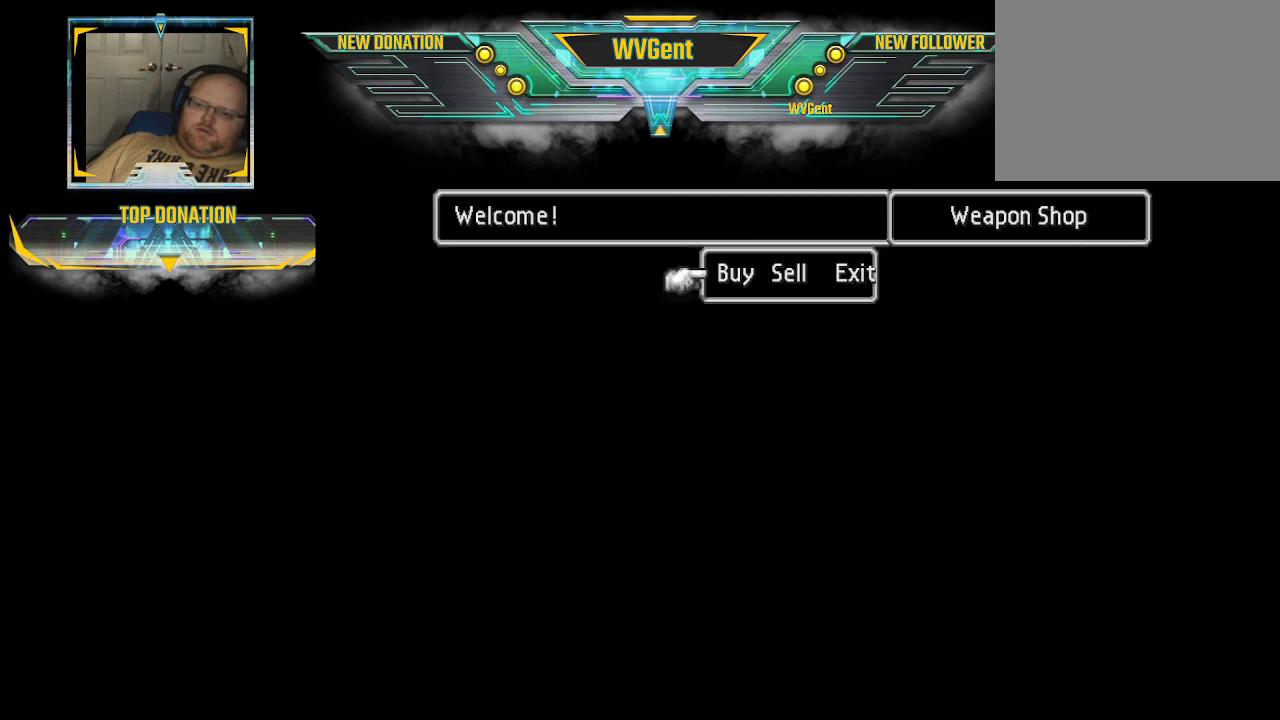
{"buttons": [], "left_stick": "center", "right_stick": "center", "events": [[167, "CIRCLE", "down"], [267, "CIRCLE", "up"]]}
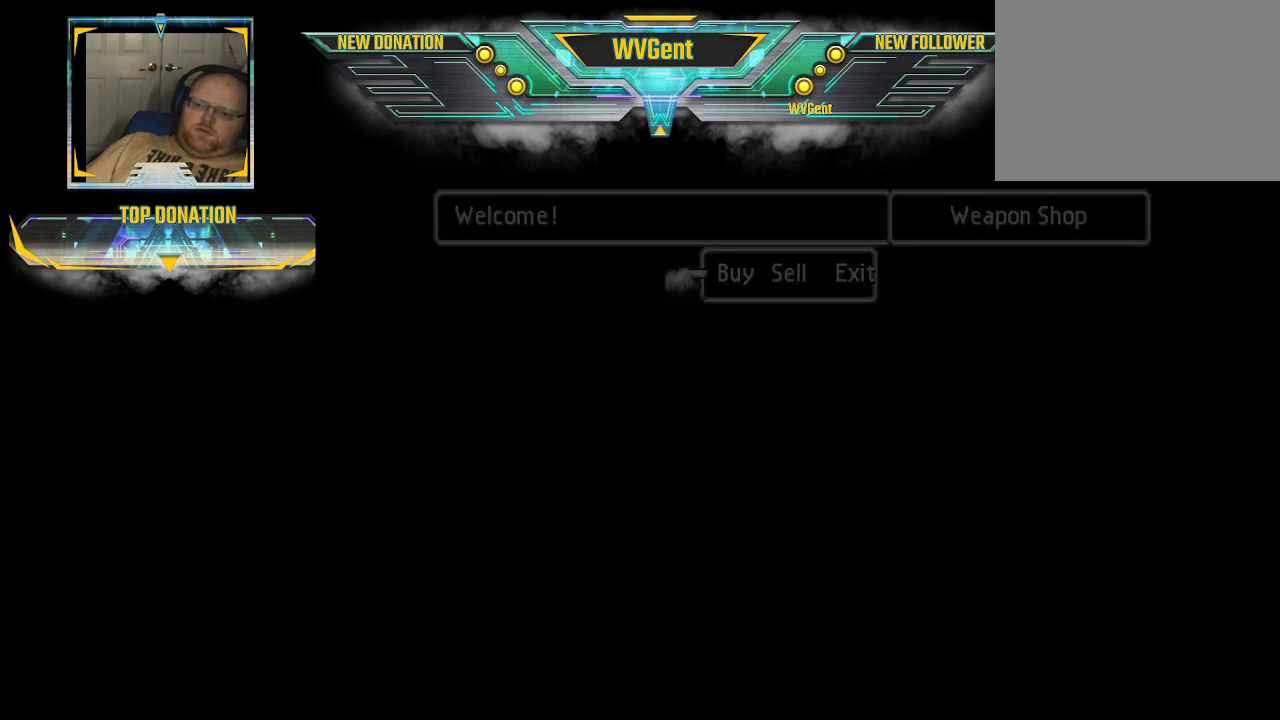
{"buttons": [], "left_stick": "center", "right_stick": "center", "events": []}
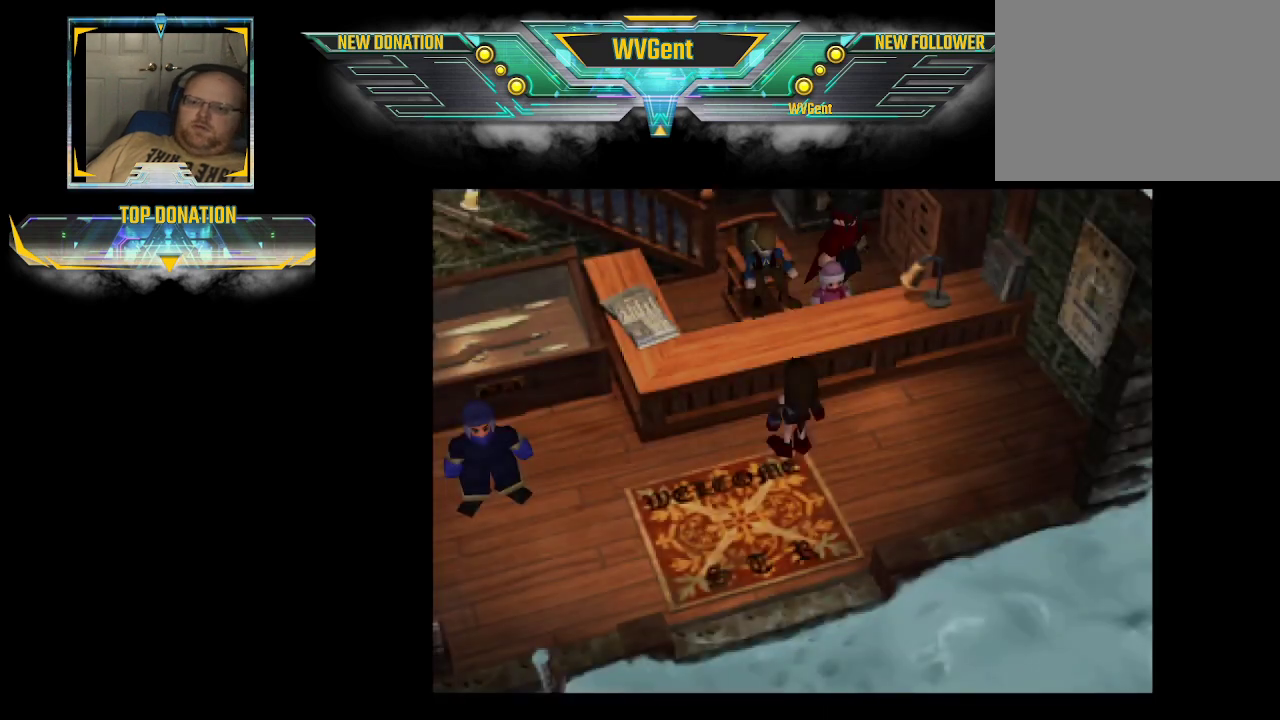
{"buttons": ["CIRCLE"], "left_stick": "down", "right_stick": "center", "events": [[367, "left_stick", "down"], [400, "CIRCLE", "down"]]}
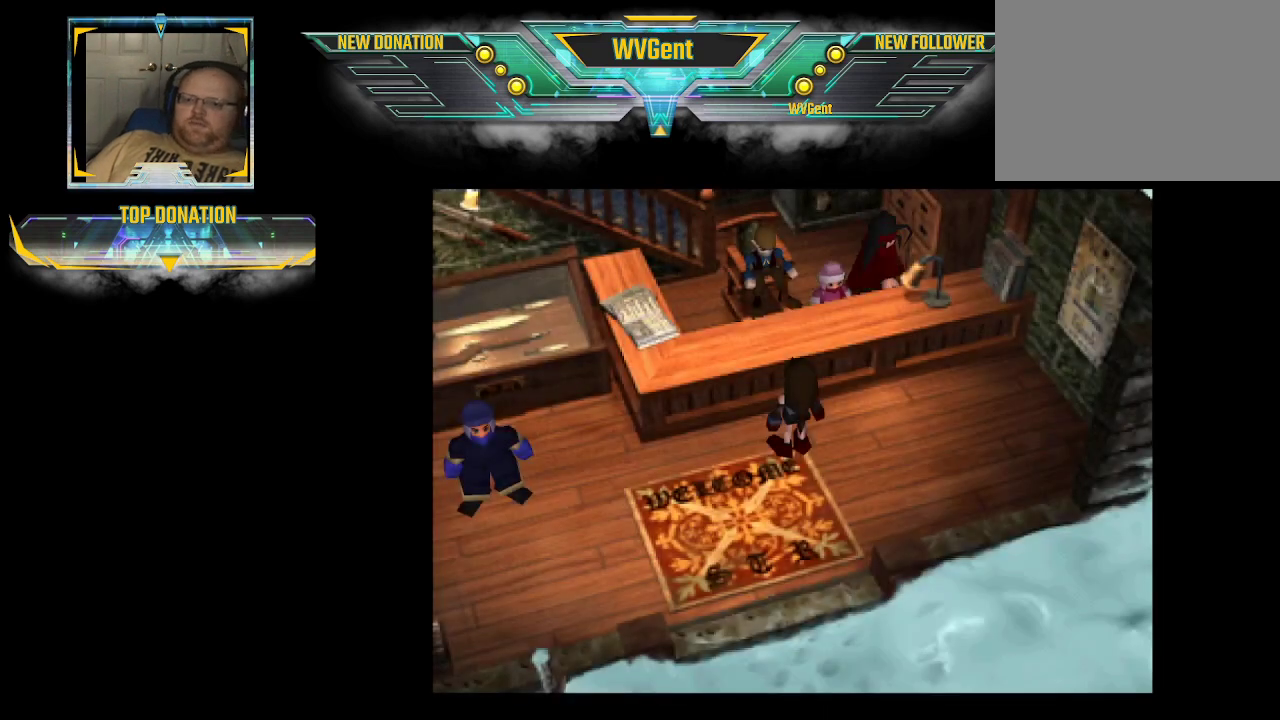
{"buttons": [], "left_stick": "down", "right_stick": "center", "events": [[33, "left_stick", "down-left"], [233, "left_stick", "down"], [300, "CIRCLE", "up"]]}
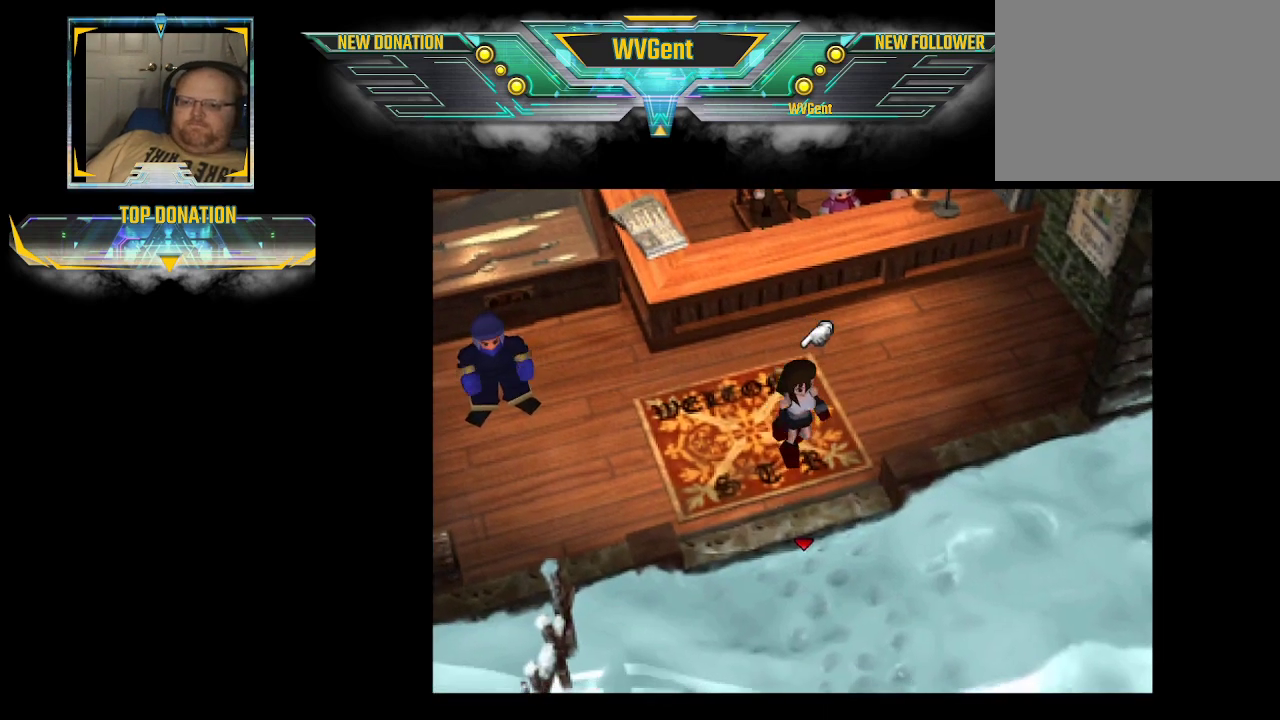
{"buttons": ["CIRCLE"], "left_stick": "down", "right_stick": "center", "events": [[133, "CIRCLE", "down"]]}